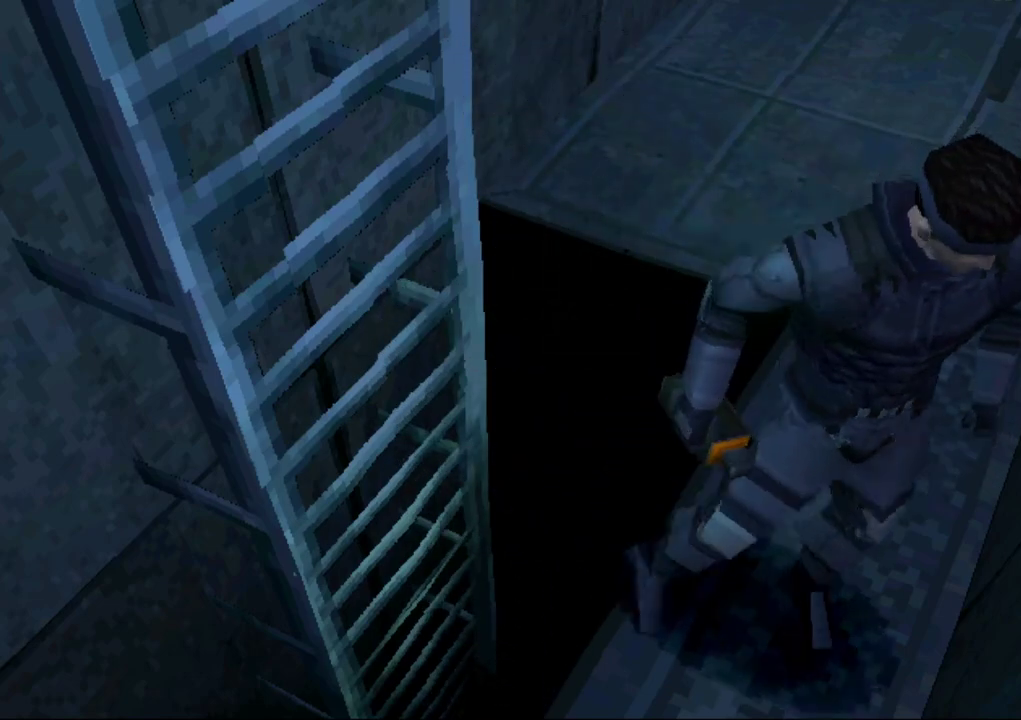
Gameplay with a controller (PlayStation layout); each line is a JSON object with the inputs held at the frame after it. "events" lists button and stick changes between this image and that frame as [ms after this image, input, new state], when the widget could be followed in between. Not read: L3 R3 keyboard_mouse left_stick right_stick.
{"buttons": ["DPAD_UP"], "events": [[483, "DPAD_UP", "down"]]}
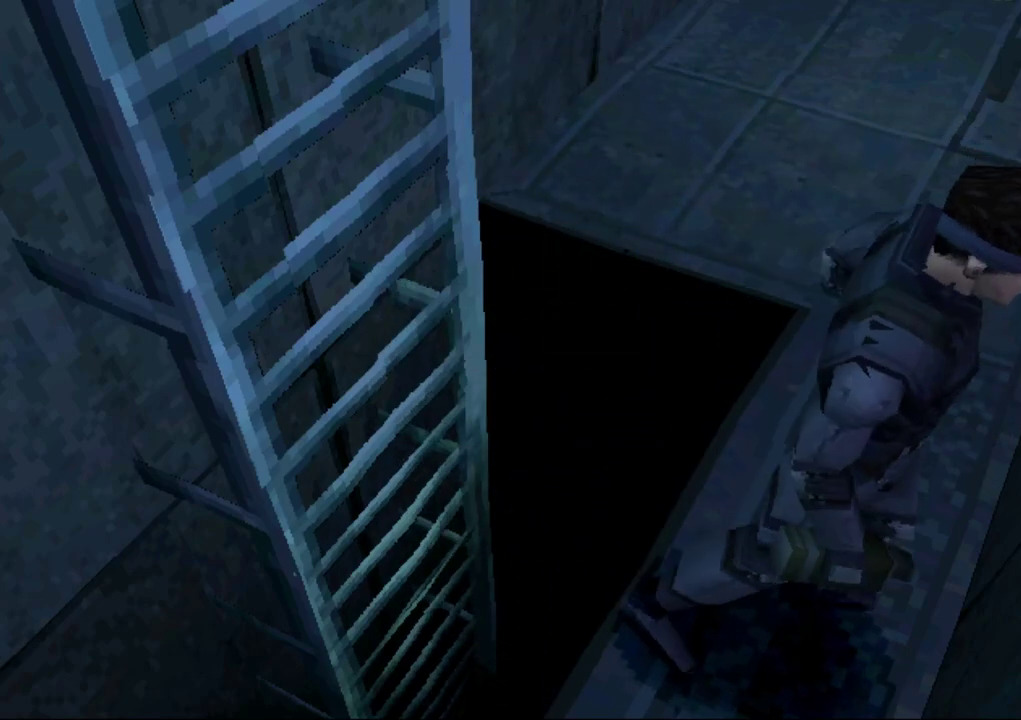
{"buttons": ["DPAD_UP"], "events": []}
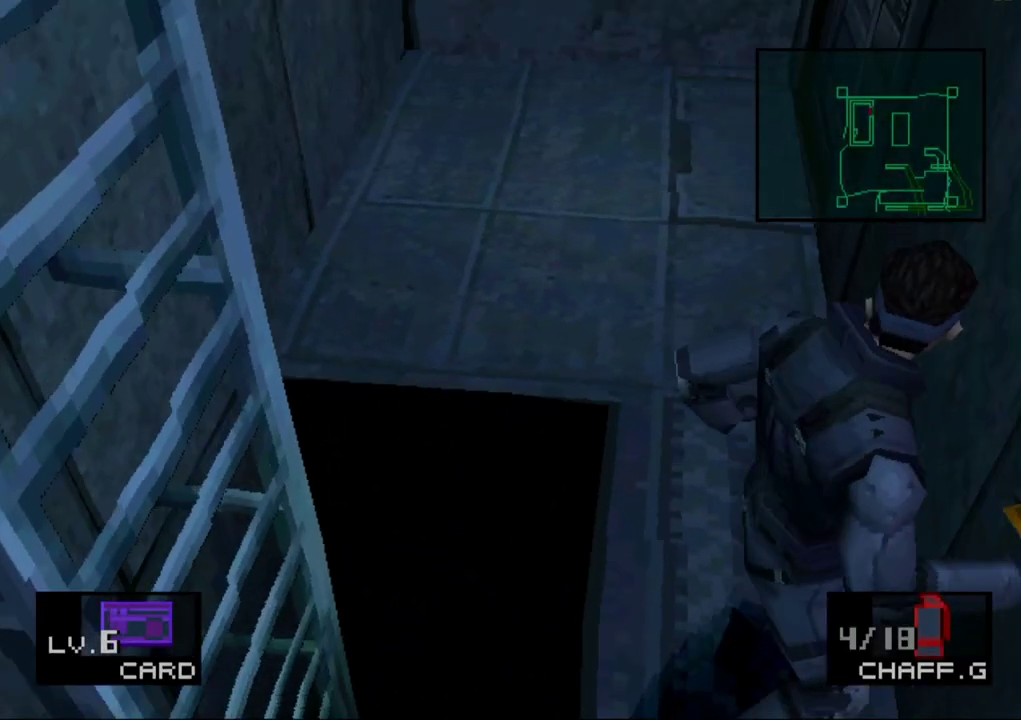
{"buttons": ["DPAD_UP"], "events": []}
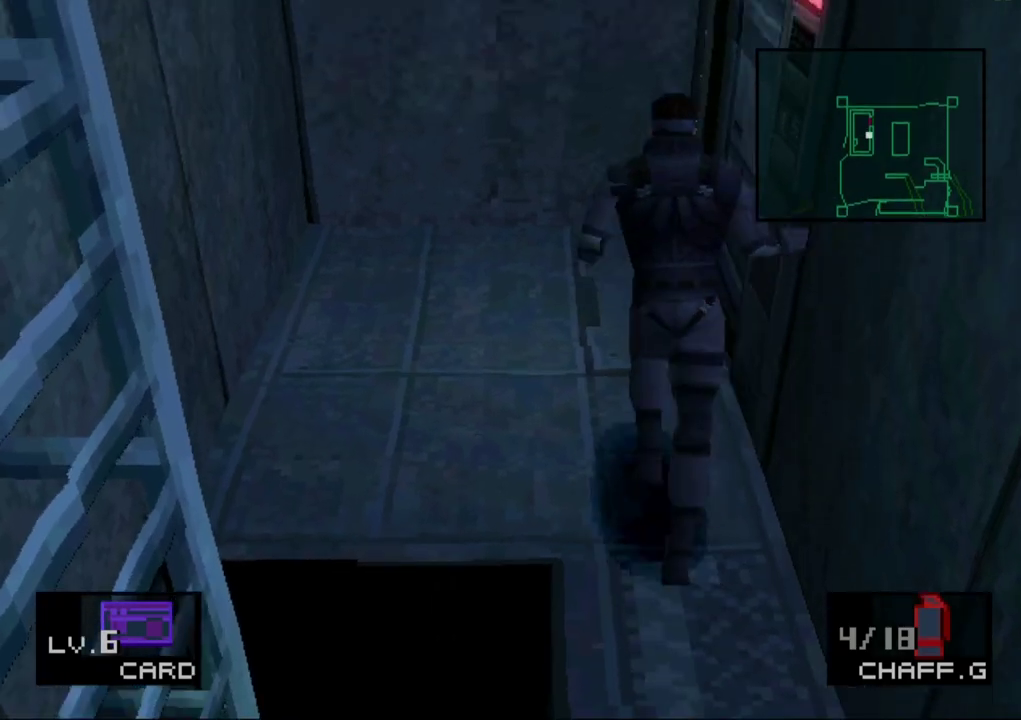
{"buttons": ["DPAD_RIGHT"], "events": [[283, "DPAD_RIGHT", "down"], [283, "DPAD_UP", "up"]]}
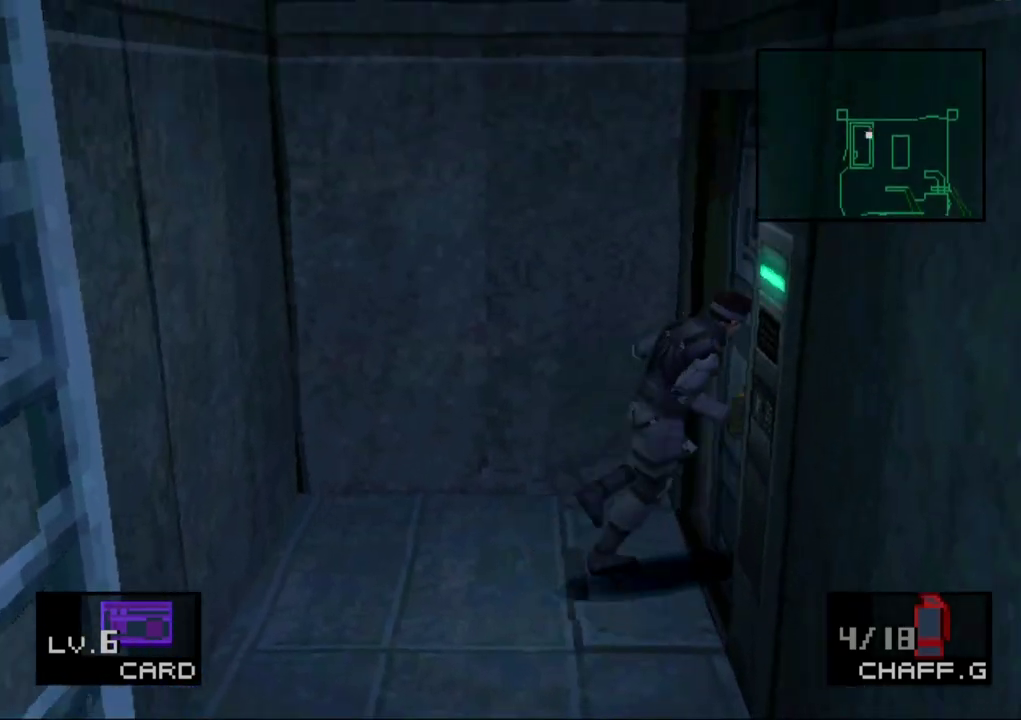
{"buttons": ["CROSS", "DPAD_RIGHT"], "events": [[483, "CROSS", "down"]]}
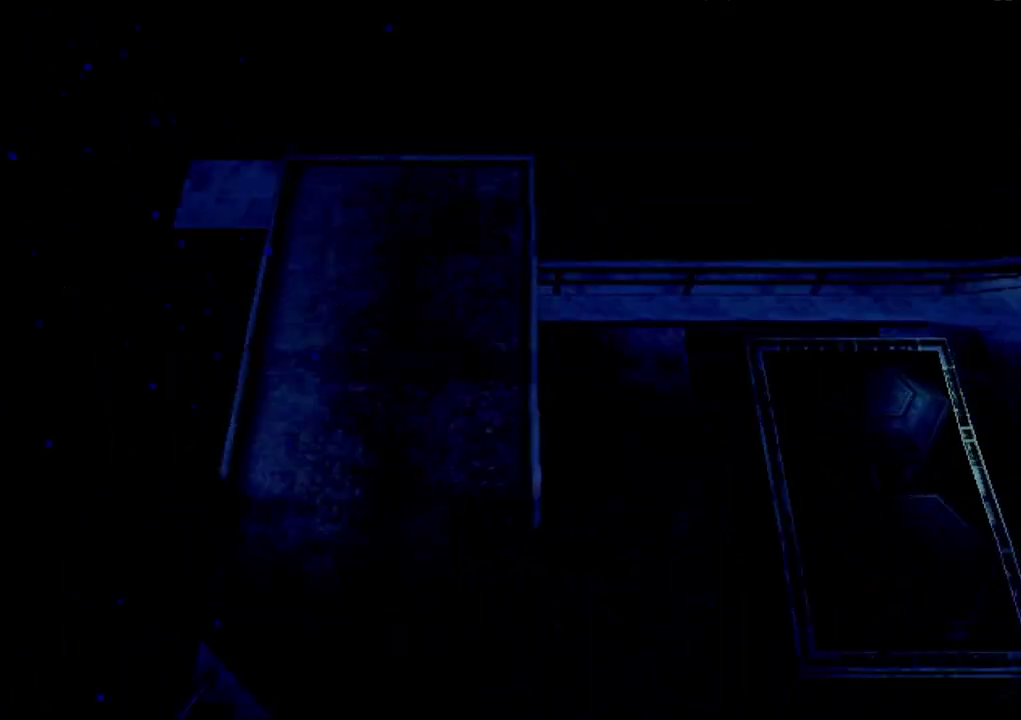
{"buttons": ["CROSS"], "events": [[33, "DPAD_RIGHT", "up"]]}
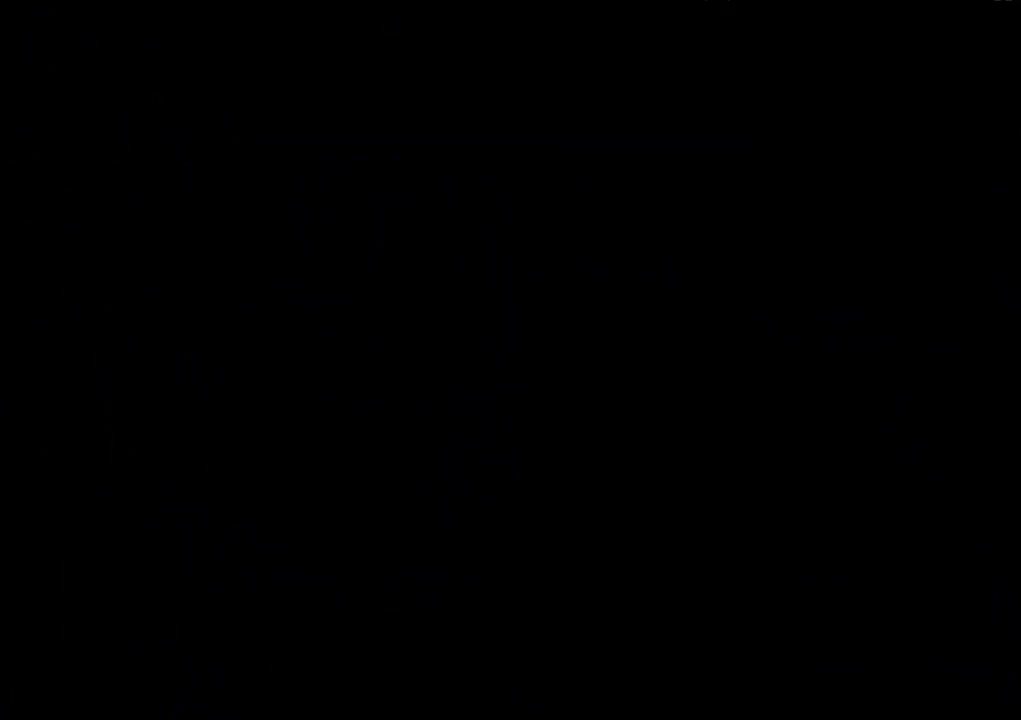
{"buttons": ["CROSS"], "events": []}
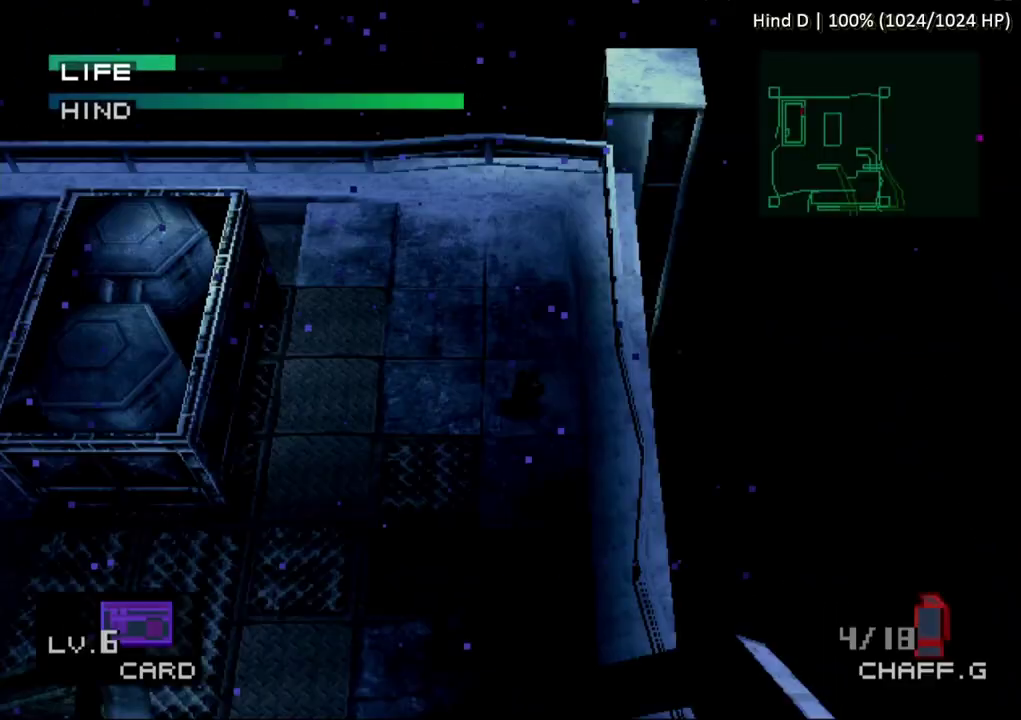
{"buttons": ["SQUARE"], "events": [[83, "CROSS", "up"], [183, "SQUARE", "down"]]}
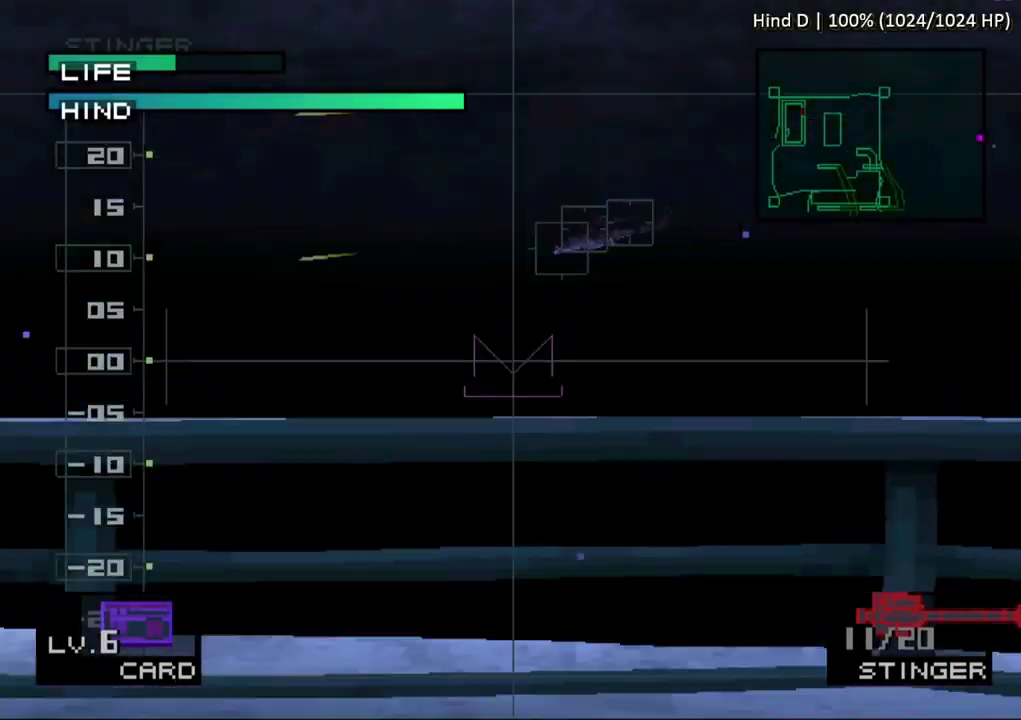
{"buttons": [], "events": [[33, "DPAD_UP", "down"], [100, "DPAD_UP", "up"], [300, "SQUARE", "up"]]}
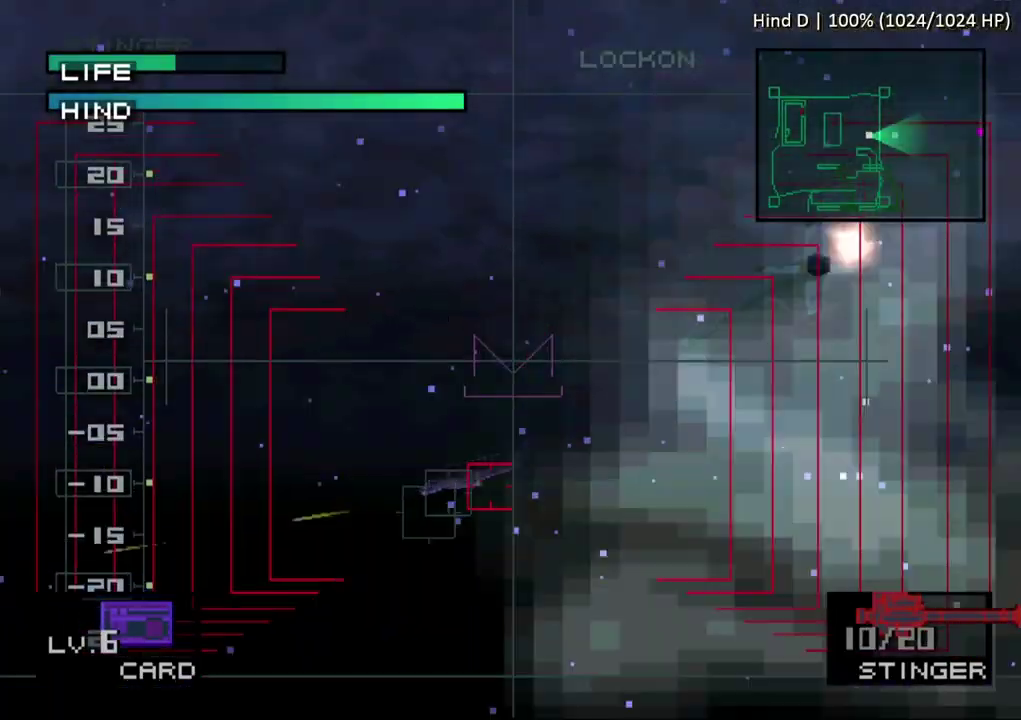
{"buttons": ["SQUARE"], "events": [[250, "SQUARE", "down"]]}
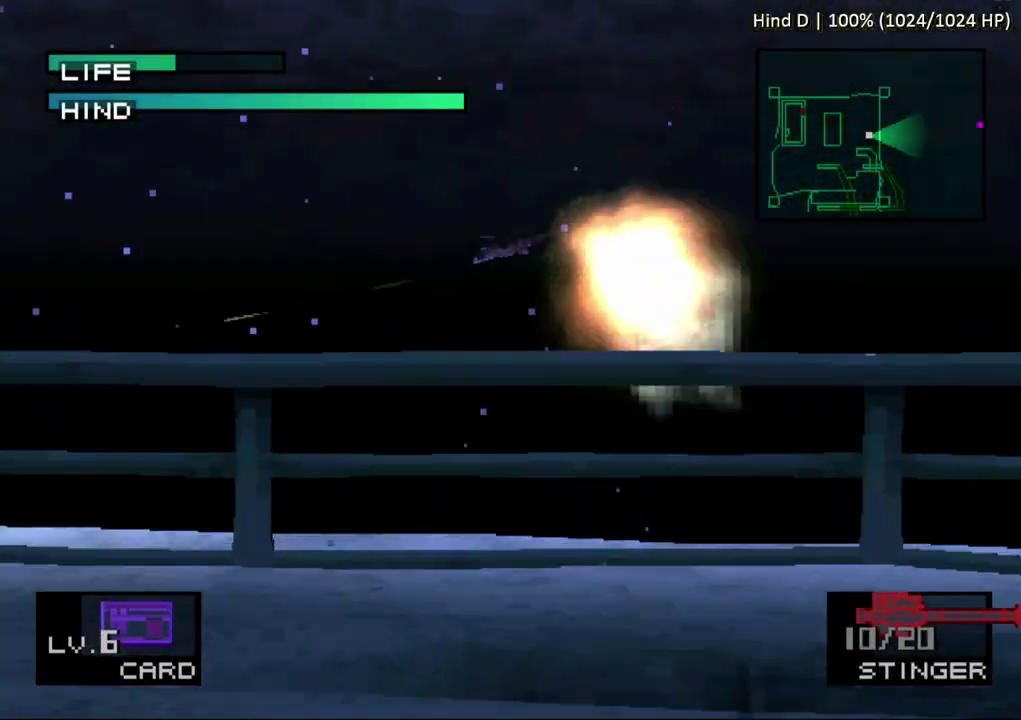
{"buttons": ["SQUARE", "DPAD_LEFT"], "events": [[350, "DPAD_LEFT", "down"]]}
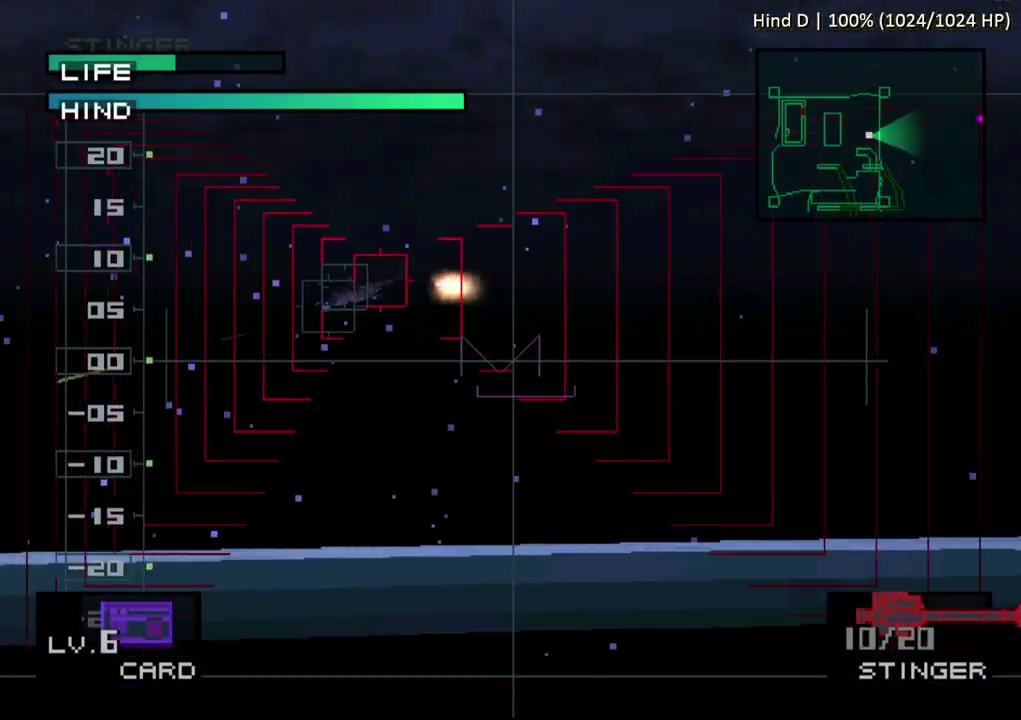
{"buttons": ["SQUARE"], "events": [[17, "DPAD_LEFT", "up"], [233, "DPAD_LEFT", "down"], [367, "DPAD_LEFT", "up"]]}
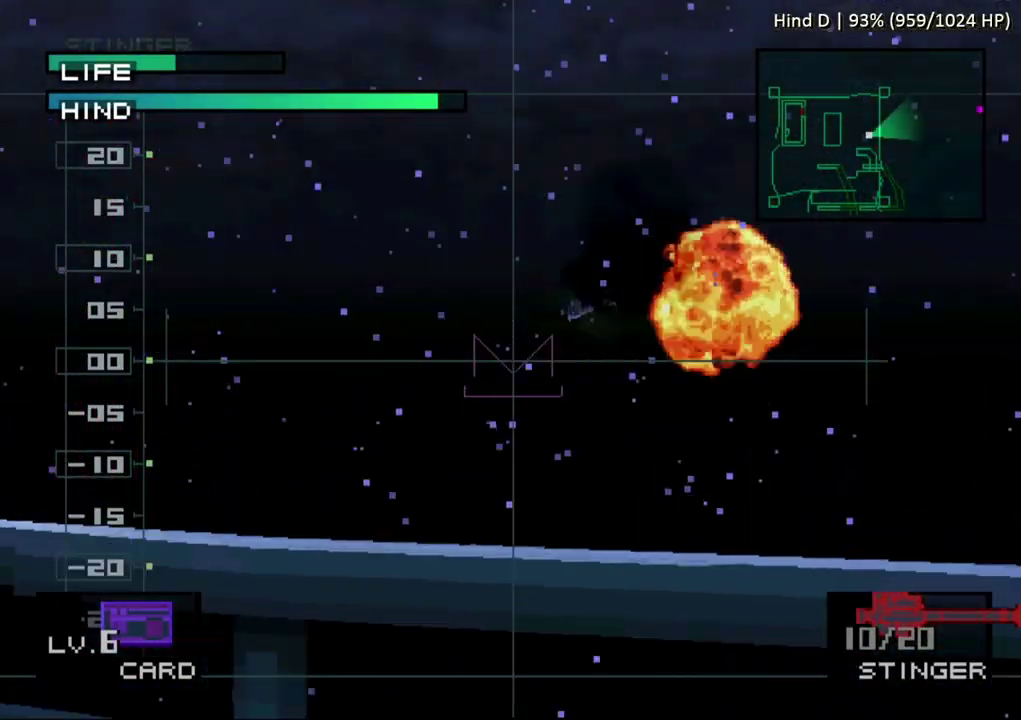
{"buttons": ["SQUARE"], "events": [[283, "DPAD_UP", "down"], [383, "DPAD_UP", "up"]]}
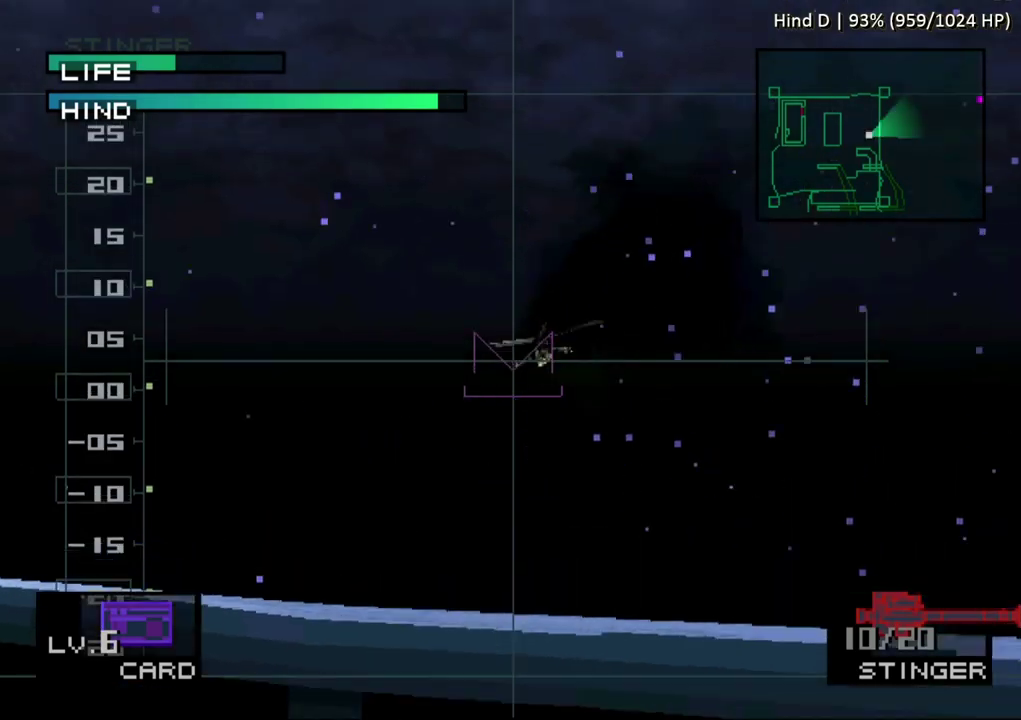
{"buttons": ["SQUARE"], "events": [[417, "DPAD_LEFT", "down"], [483, "DPAD_LEFT", "up"]]}
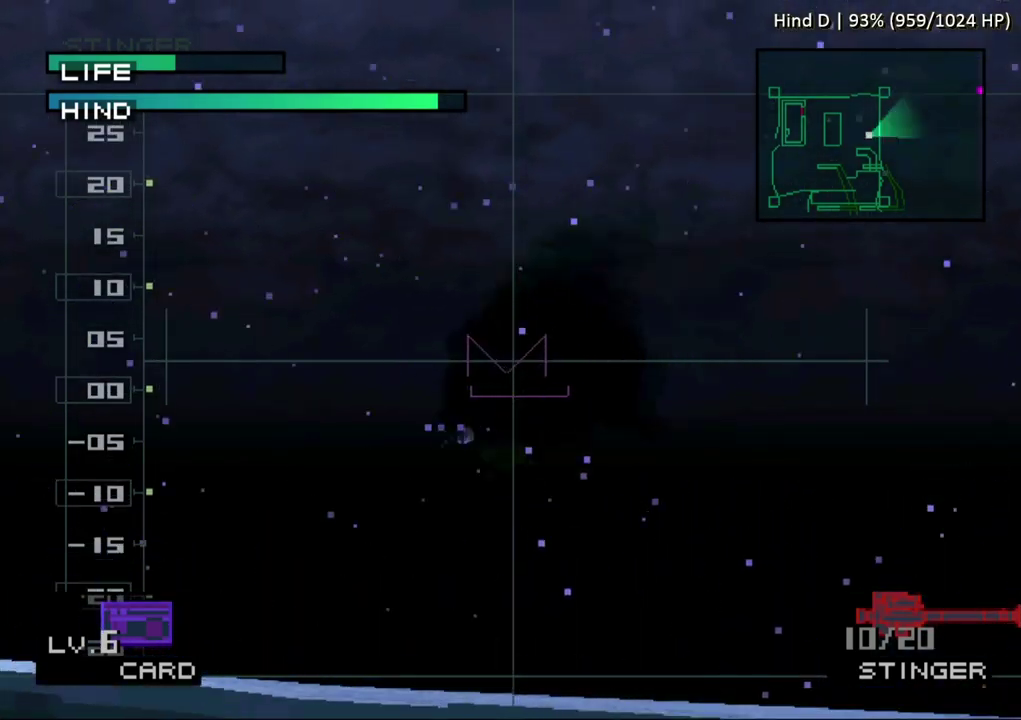
{"buttons": ["SQUARE"], "events": []}
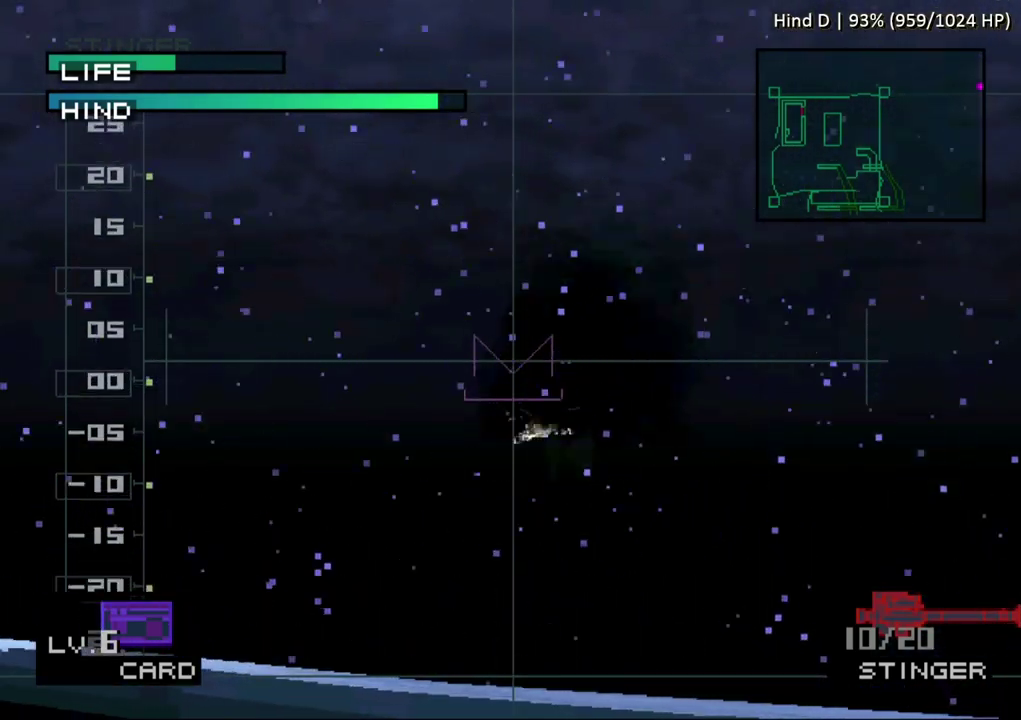
{"buttons": ["SQUARE", "DPAD_RIGHT"]}
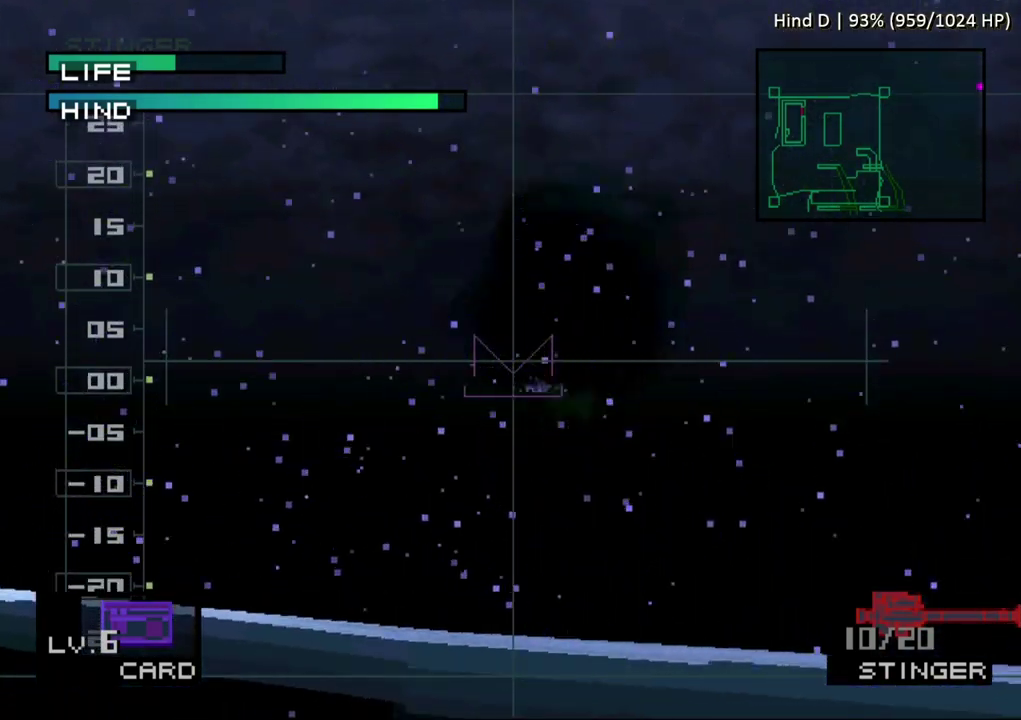
{"buttons": ["SQUARE"]}
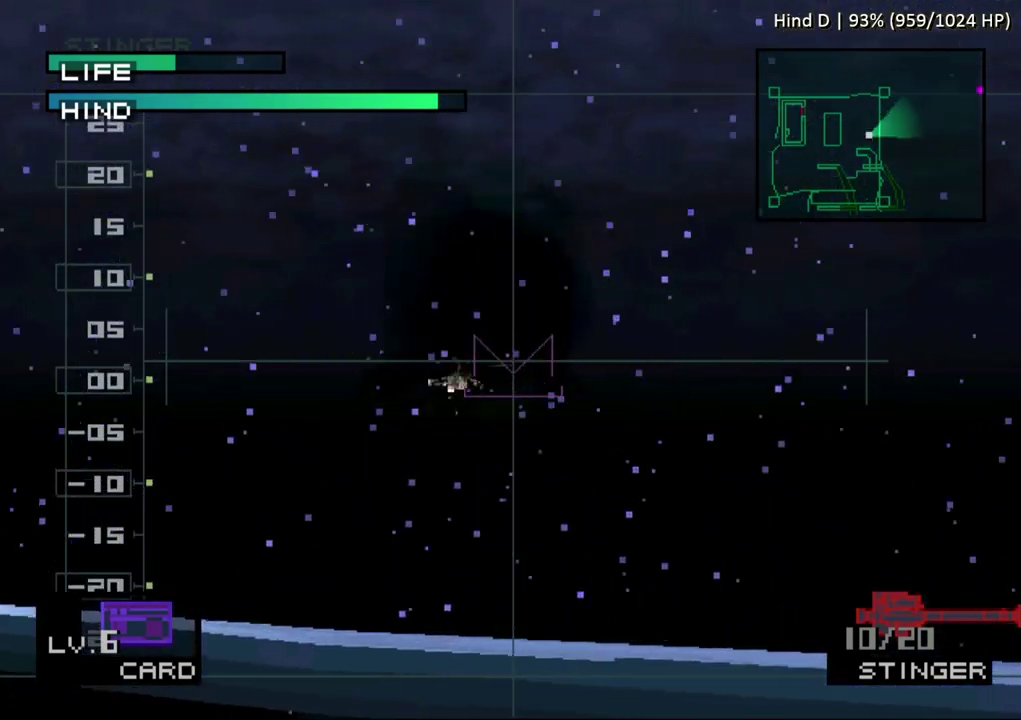
{"buttons": [], "events": [[117, "DPAD_LEFT", "down"], [167, "DPAD_LEFT", "up"], [417, "SQUARE", "up"]]}
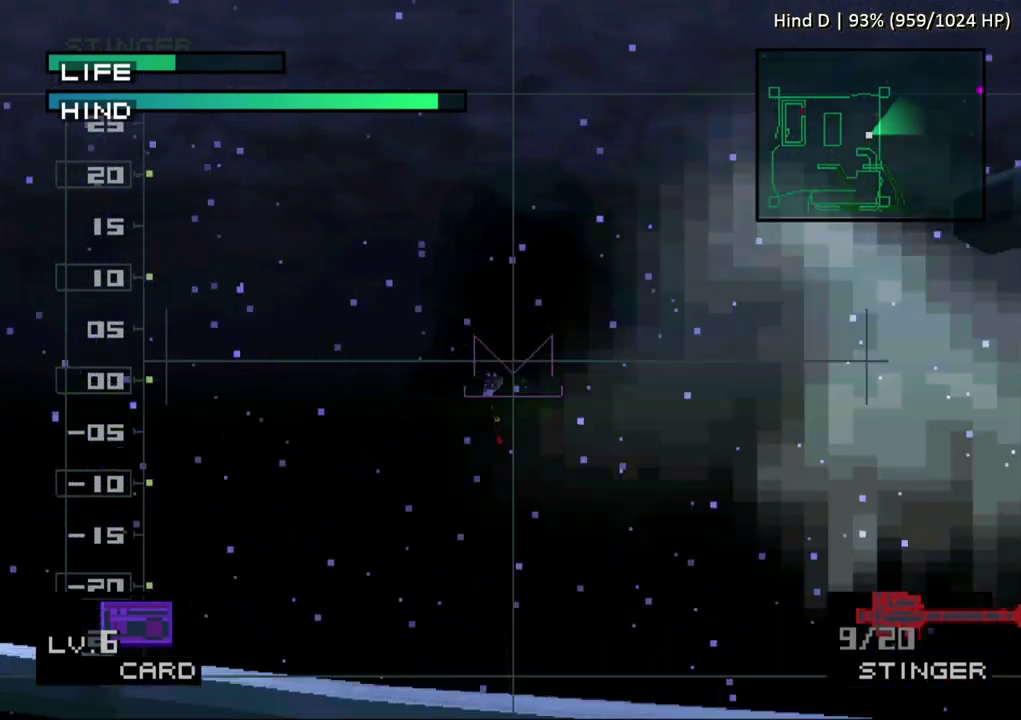
{"buttons": [], "events": []}
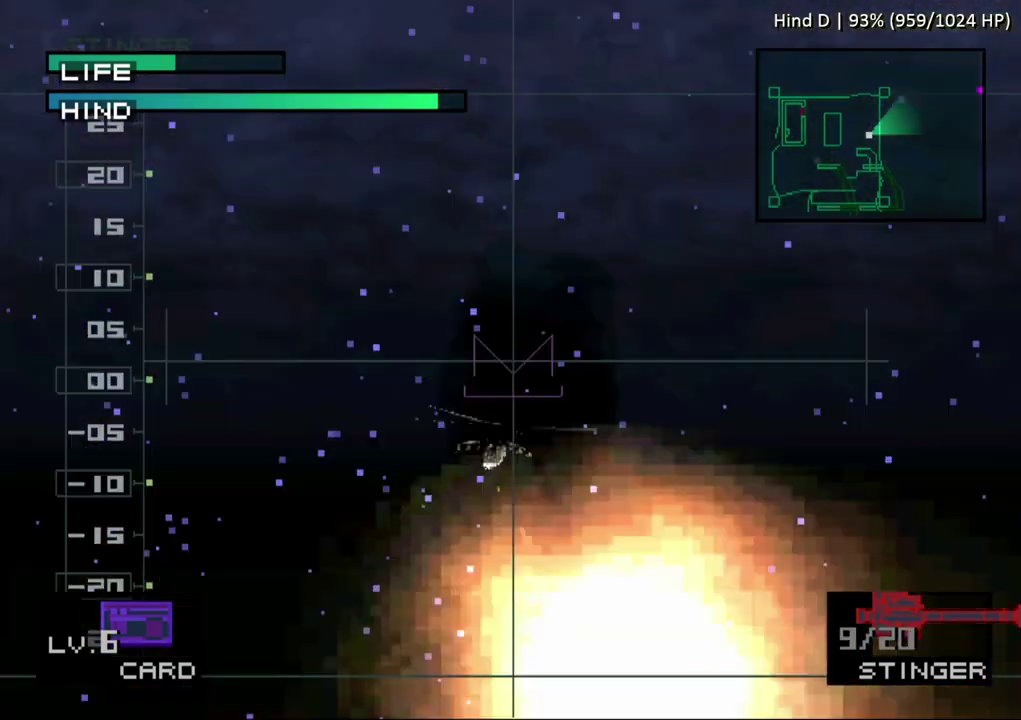
{"buttons": [], "events": []}
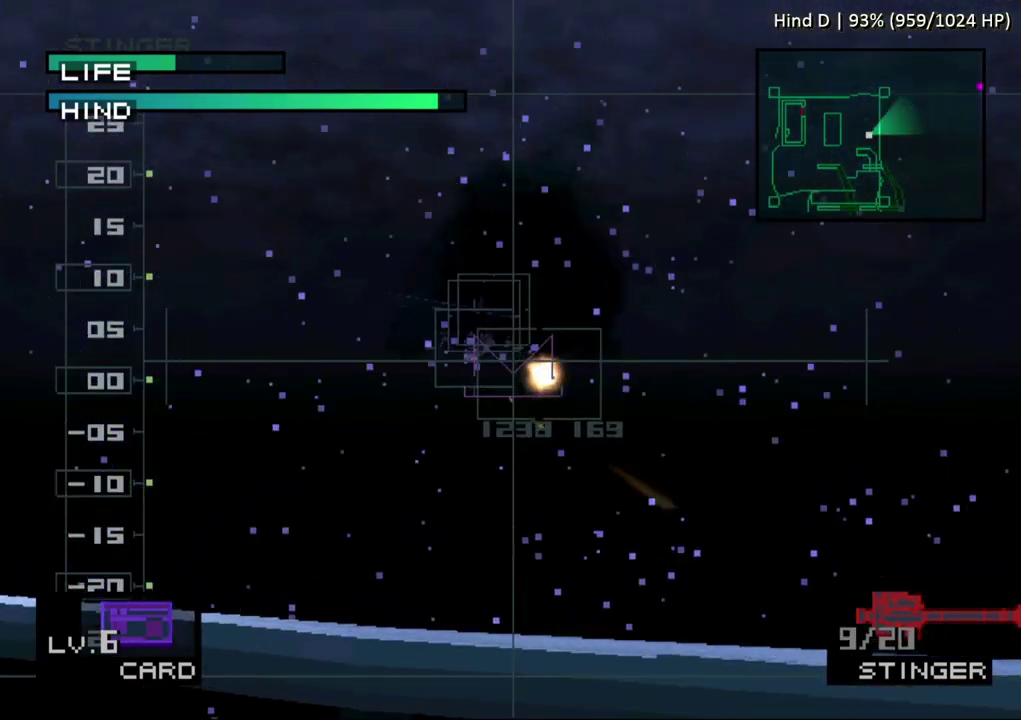
{"buttons": [], "events": [[17, "DPAD_LEFT", "down"], [83, "DPAD_LEFT", "up"]]}
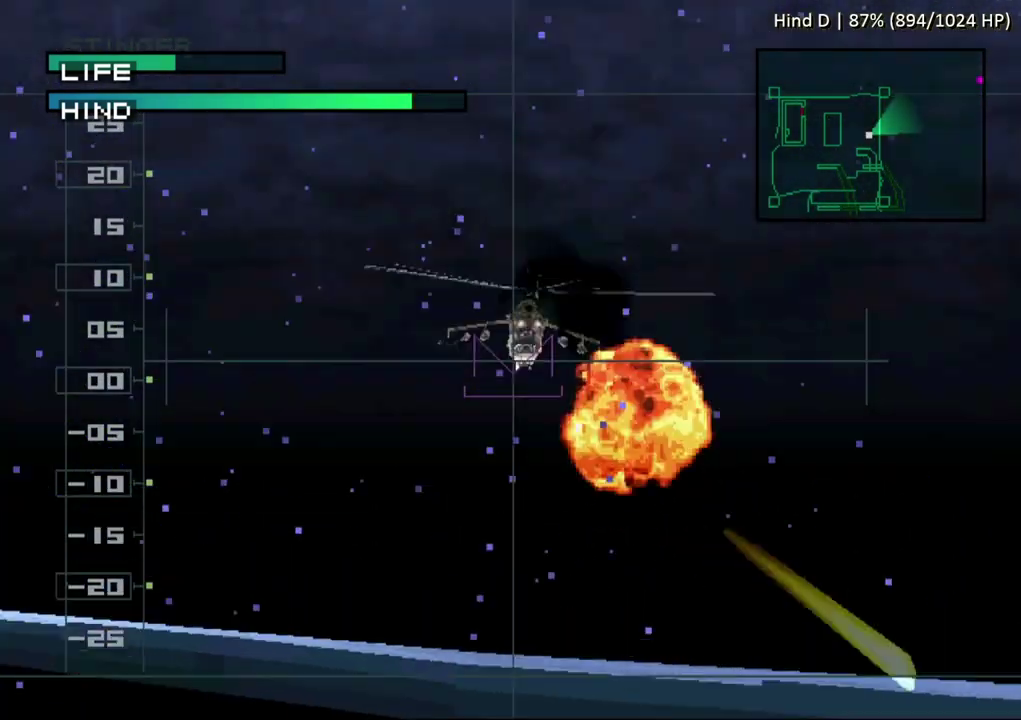
{"buttons": ["SQUARE"], "events": [[100, "SQUARE", "down"], [167, "DPAD_RIGHT", "down"], [250, "DPAD_RIGHT", "up"]]}
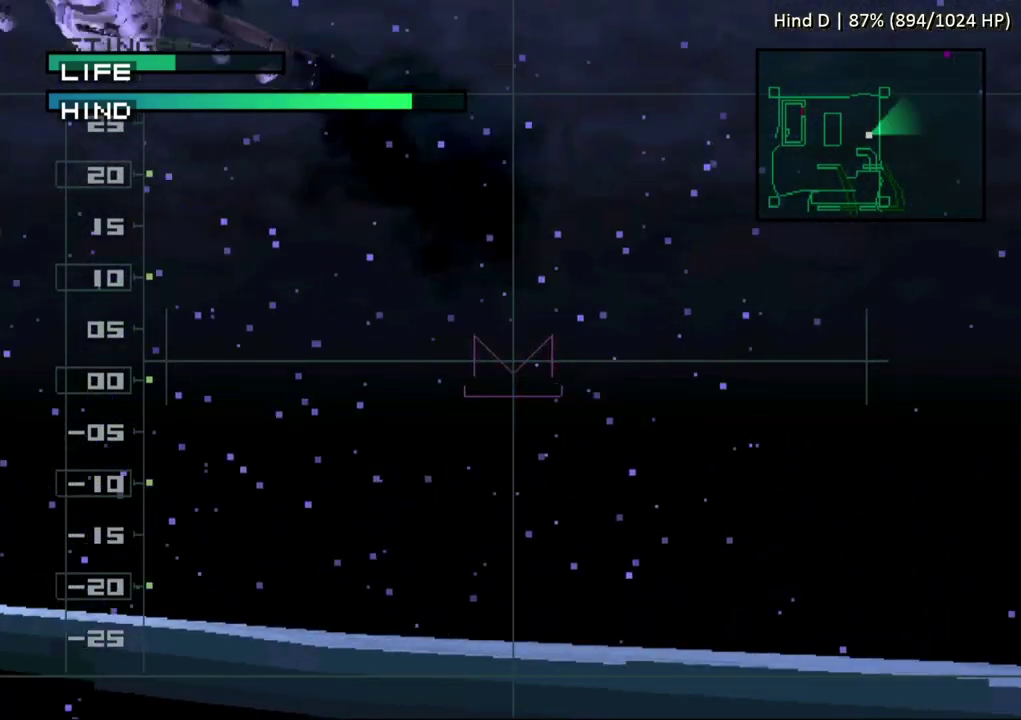
{"buttons": ["SQUARE"], "events": [[33, "DPAD_UP", "down"], [100, "DPAD_UP", "up"]]}
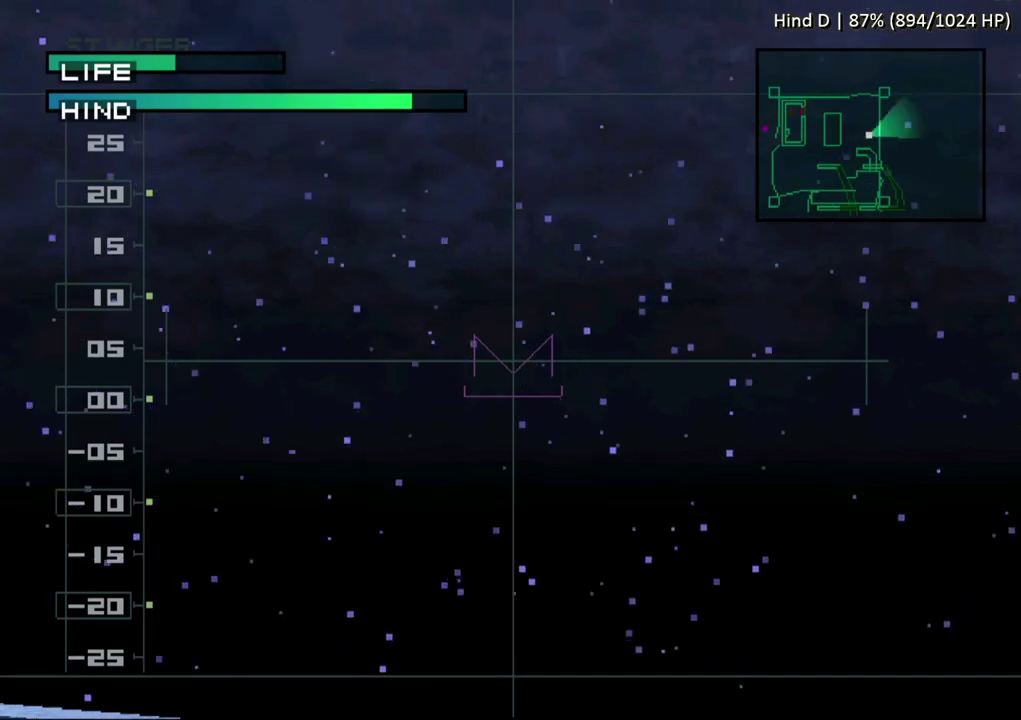
{"buttons": ["SQUARE"], "events": [[17, "DPAD_LEFT", "down"], [67, "DPAD_LEFT", "up"]]}
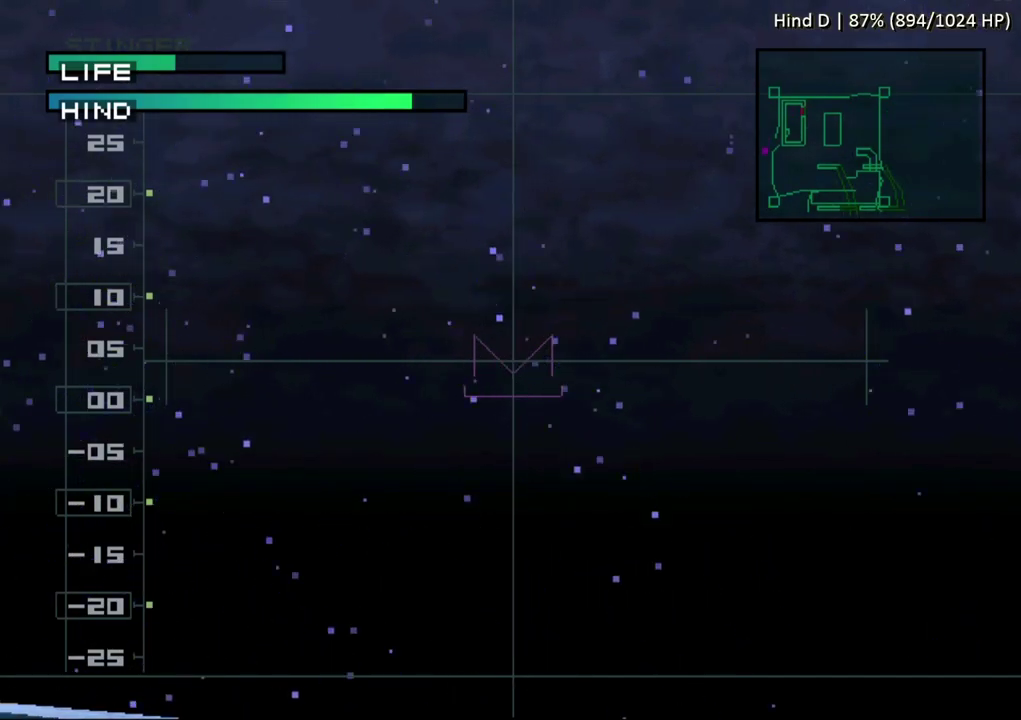
{"buttons": ["SQUARE"], "events": []}
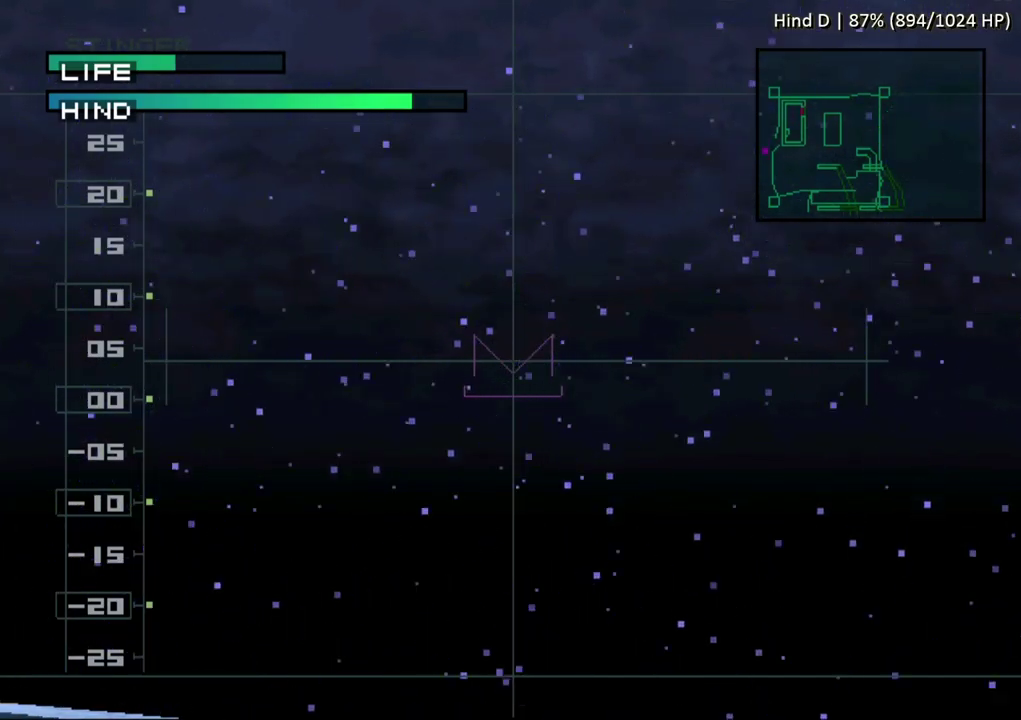
{"buttons": ["SQUARE"], "events": []}